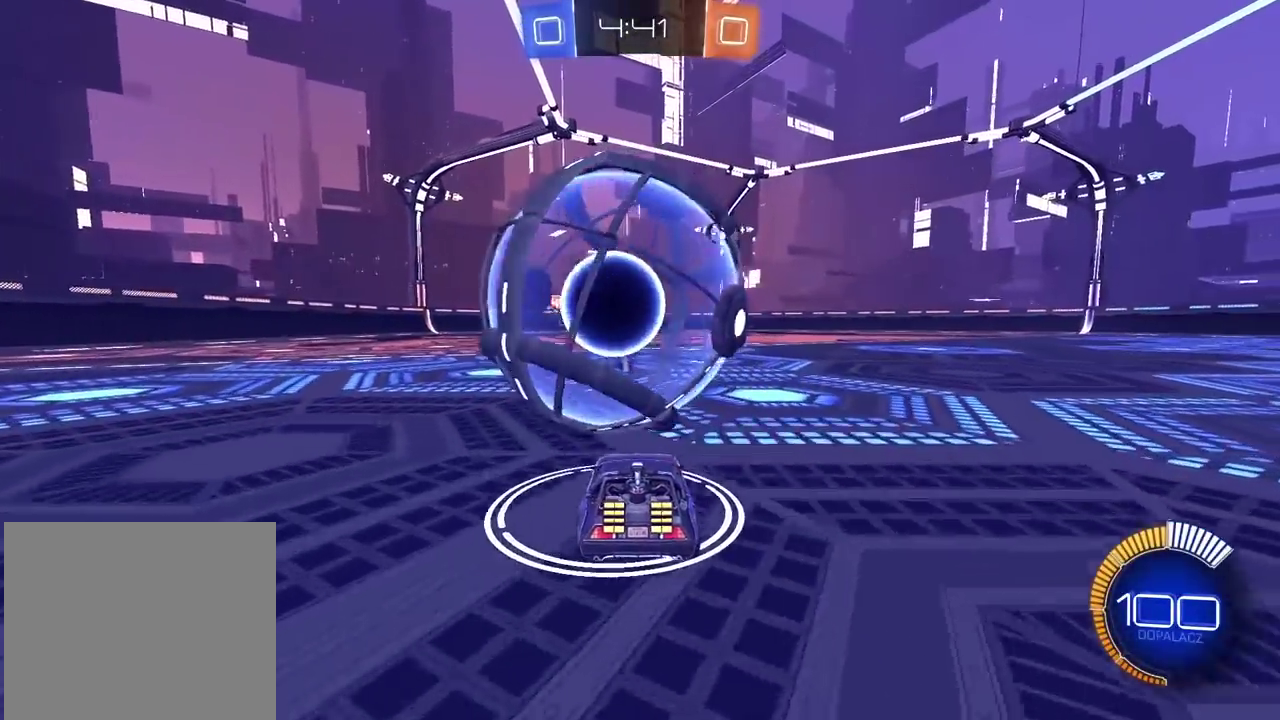
Gameplay with a controller (PlayStation layout); each line is a JSON object with the inputs held at the frame after it. "events" lists button and stick changes between this image and that frame as [ms after this image, input, new state], when the widget could be followed in between. Not read: L1 R1.
{"buttons": [], "left_stick": "center", "right_stick": "center", "events": [[400, "R2", "up"]]}
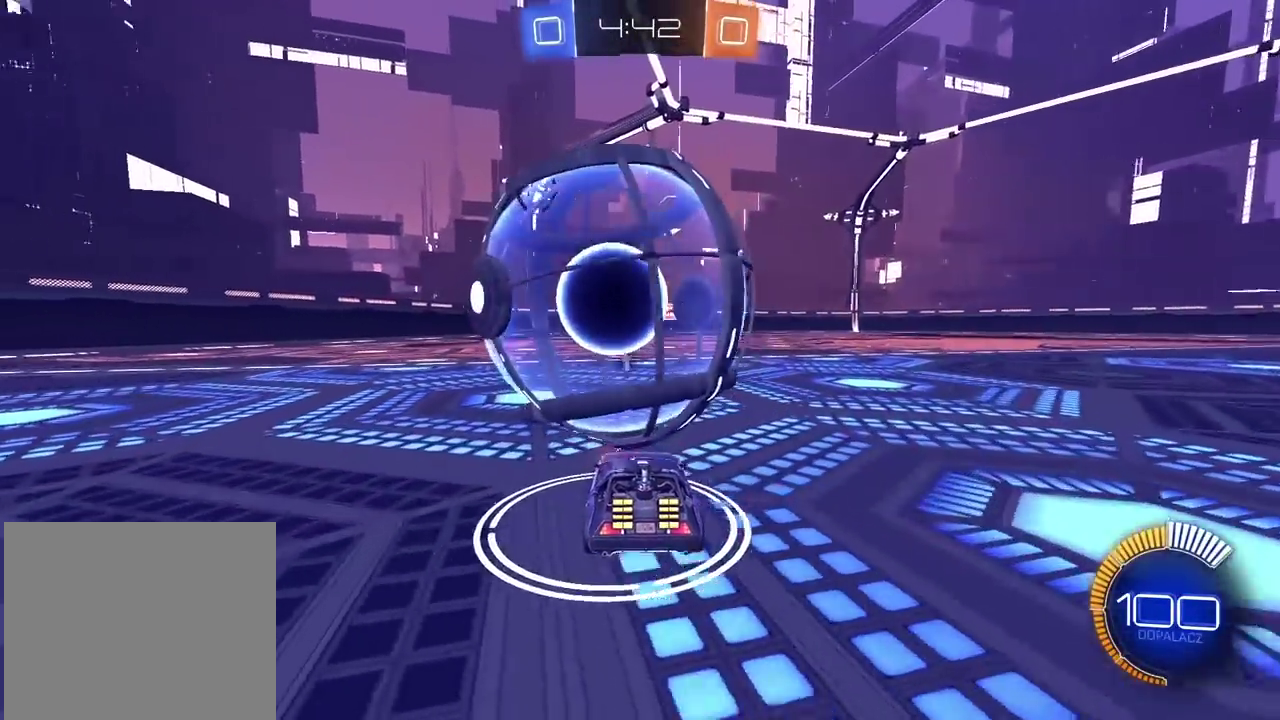
{"buttons": [], "left_stick": "center", "right_stick": "center", "events": [[167, "left_stick", "right"], [233, "left_stick", "center"], [300, "CROSS", "down"], [317, "left_stick", "down-left"], [350, "CROSS", "up"], [433, "left_stick", "center"]]}
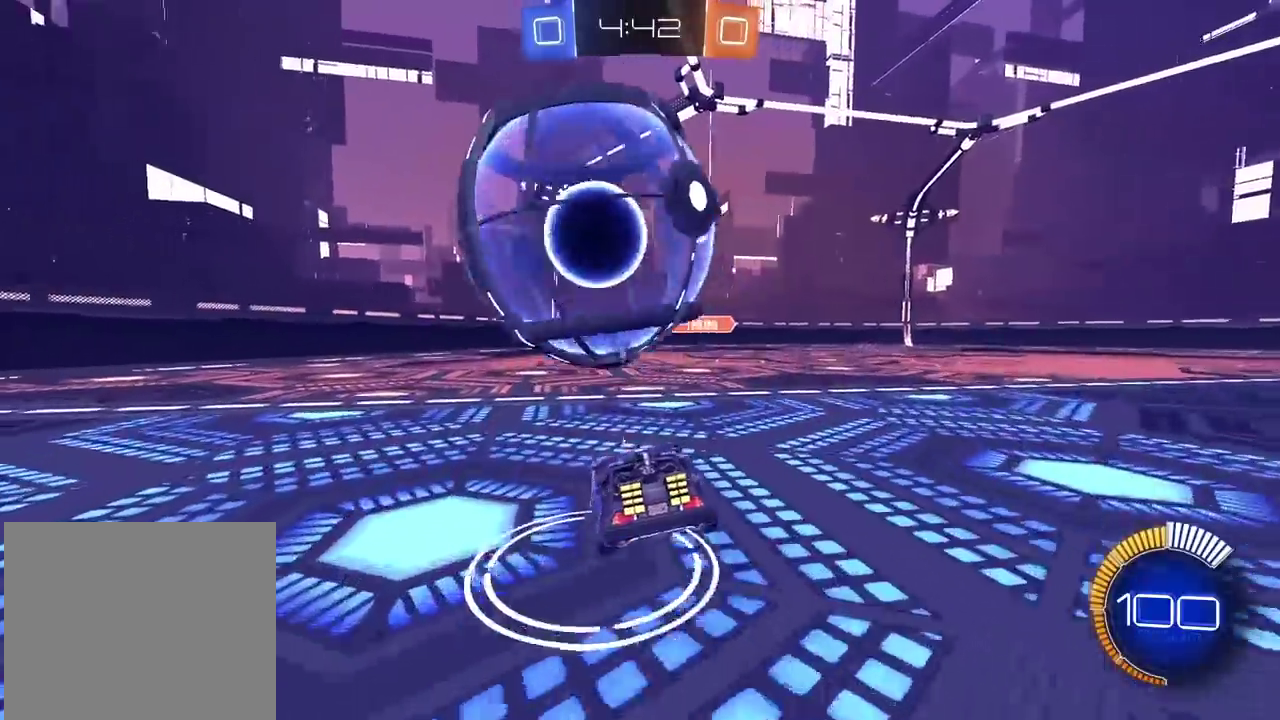
{"buttons": [], "left_stick": "center", "right_stick": "center", "events": []}
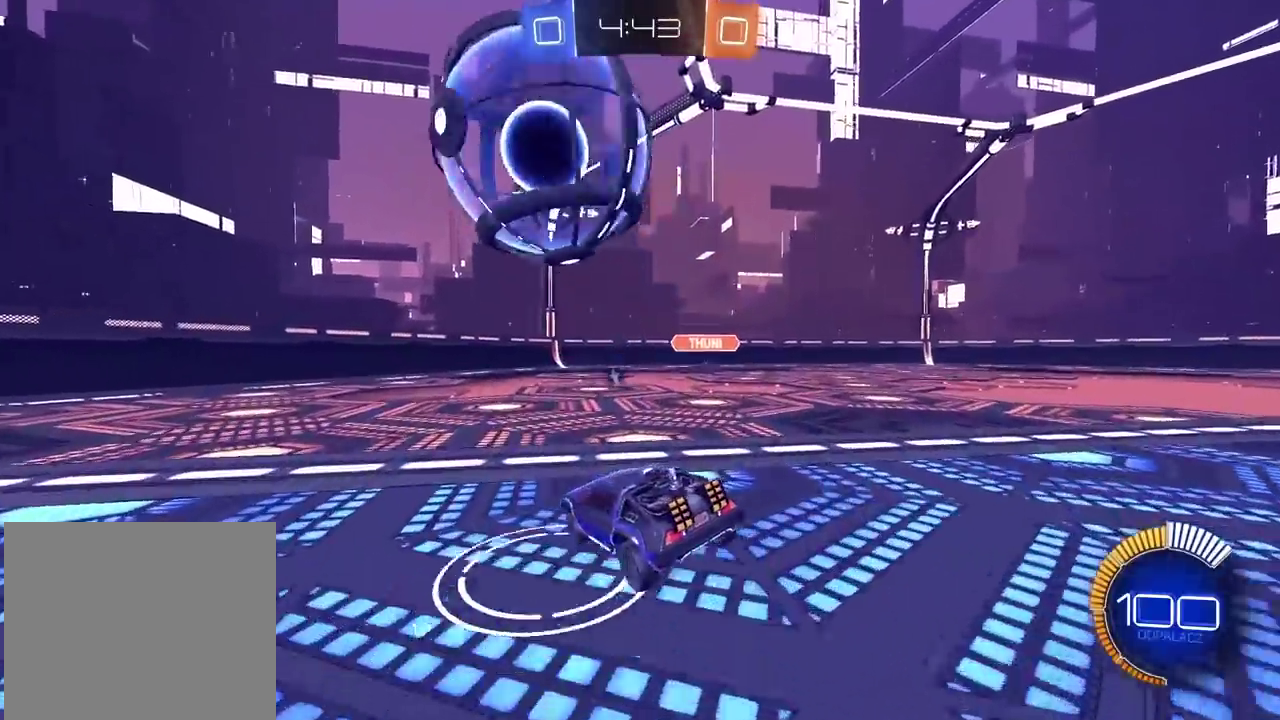
{"buttons": ["R2"], "left_stick": "center", "right_stick": "center", "events": [[117, "TRIANGLE", "down"], [200, "TRIANGLE", "up"], [383, "R2", "down"], [383, "TRIANGLE", "down"], [467, "TRIANGLE", "up"]]}
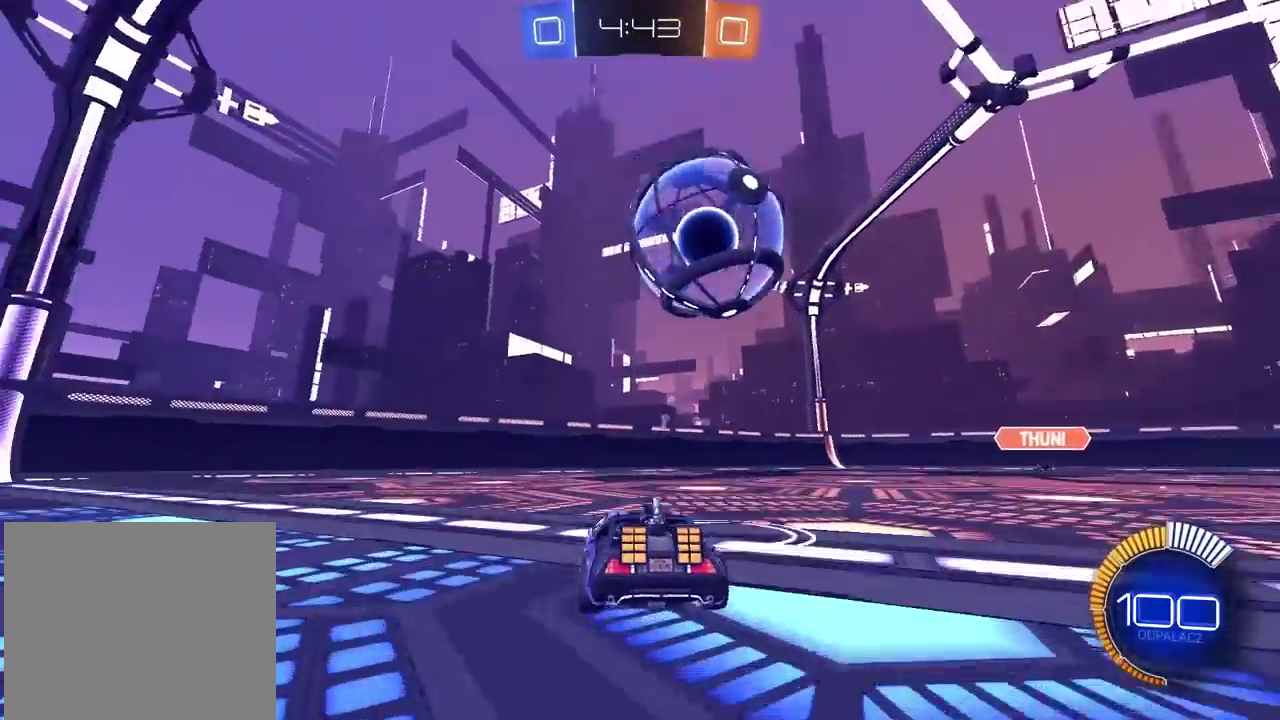
{"buttons": ["R2"], "left_stick": "center", "right_stick": "center", "events": [[17, "R2", "up"], [100, "R2", "down"], [100, "left_stick", "right"], [267, "left_stick", "center"]]}
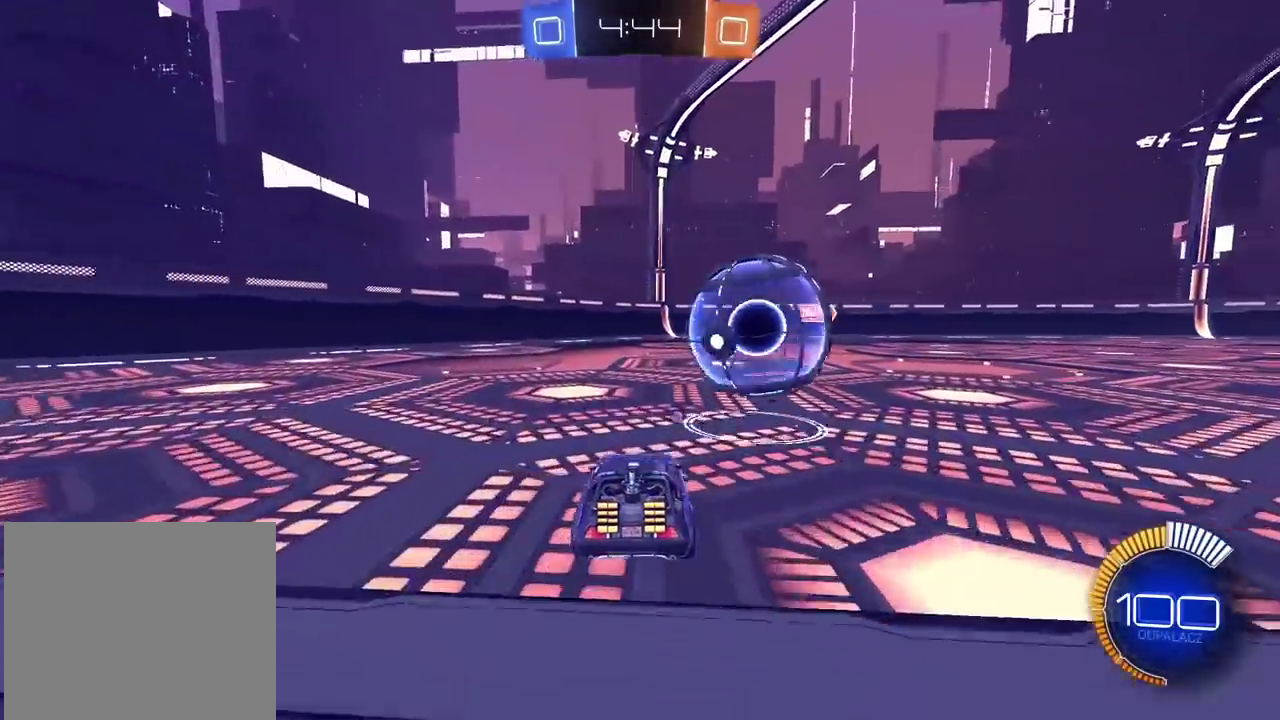
{"buttons": ["CIRCLE", "R2"], "left_stick": "left", "right_stick": "center", "events": [[150, "R2", "up"], [200, "R2", "down"], [217, "left_stick", "left"], [250, "CIRCLE", "down"], [367, "left_stick", "center"], [467, "left_stick", "left"]]}
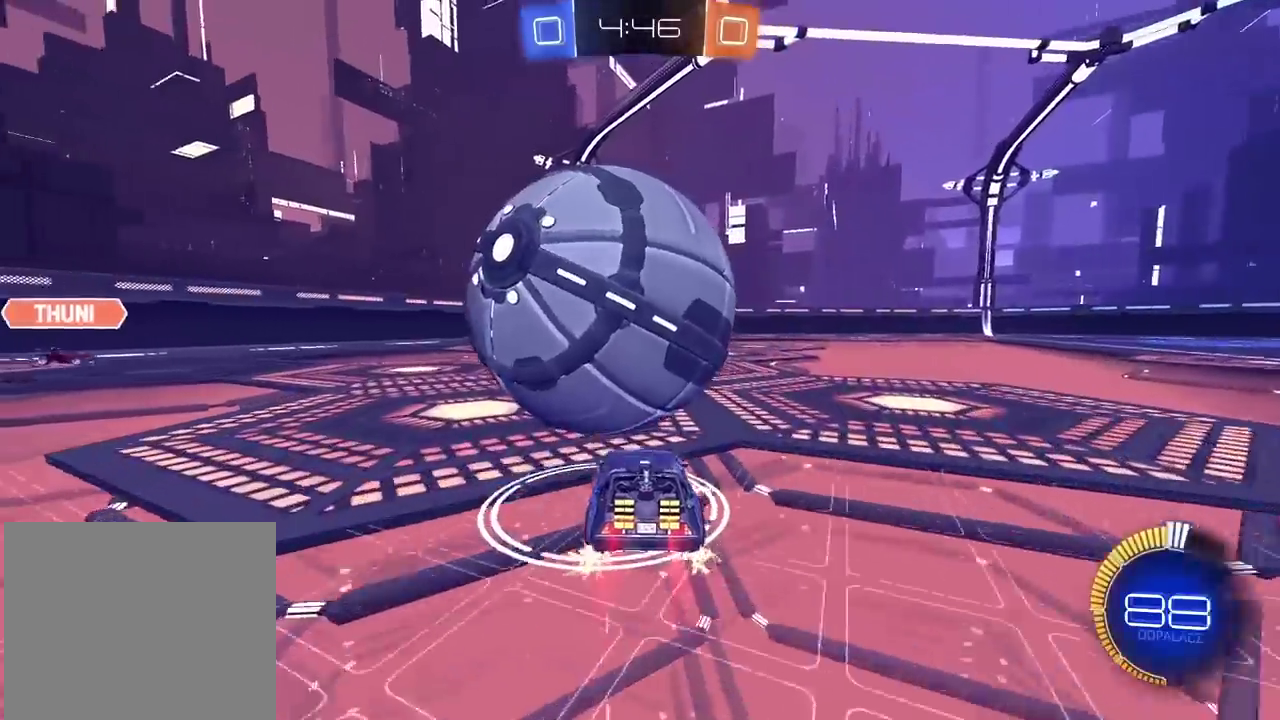
{"buttons": [], "left_stick": "center", "right_stick": "center"}
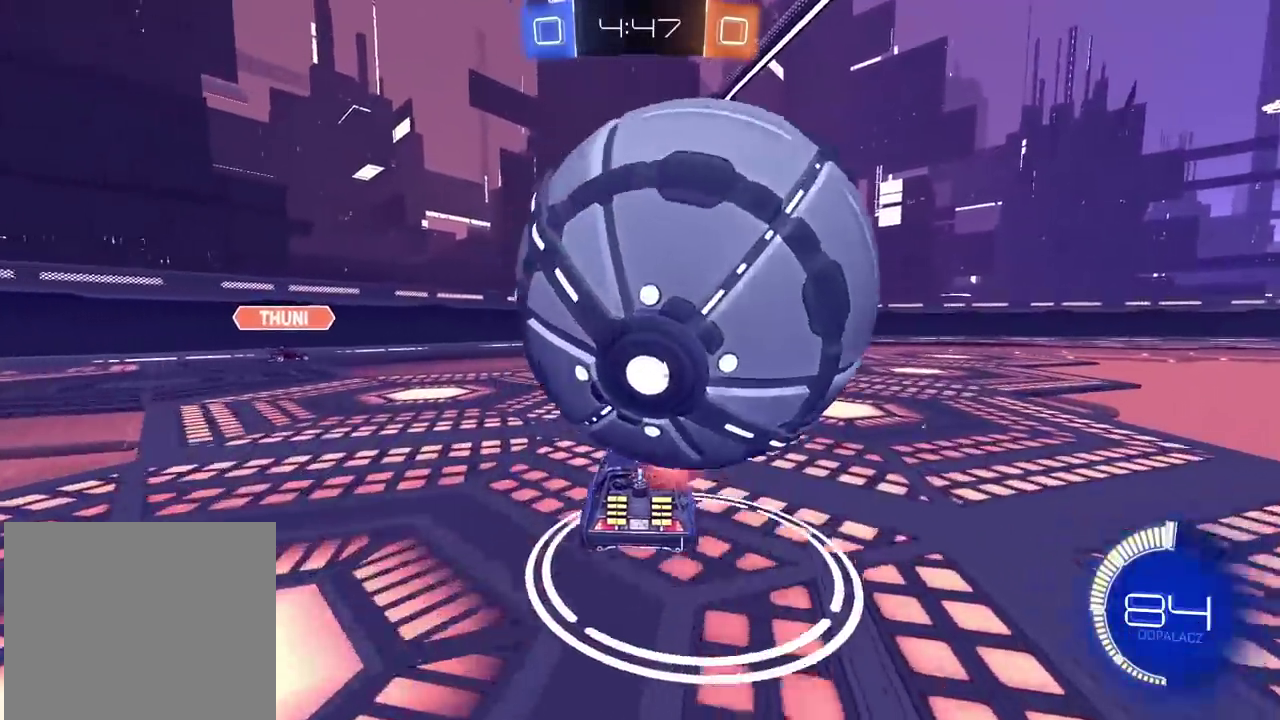
{"buttons": ["CIRCLE", "R2"], "left_stick": "center", "right_stick": "center", "events": [[217, "left_stick", "right"], [283, "R2", "down"], [300, "left_stick", "center"], [333, "CIRCLE", "down"], [367, "left_stick", "right"], [467, "left_stick", "center"]]}
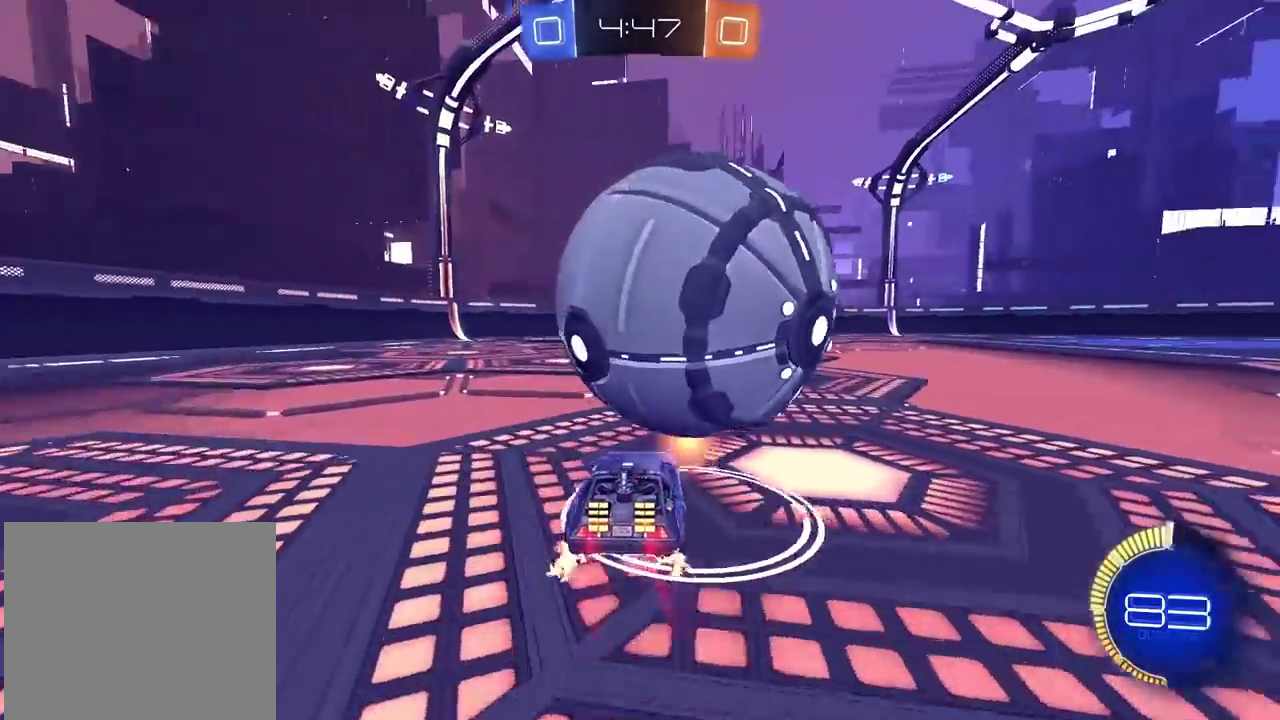
{"buttons": [], "left_stick": "center", "right_stick": "center", "events": [[50, "CIRCLE", "up"], [183, "R2", "up"], [183, "left_stick", "left"], [233, "left_stick", "center"], [350, "left_stick", "right"], [433, "left_stick", "center"]]}
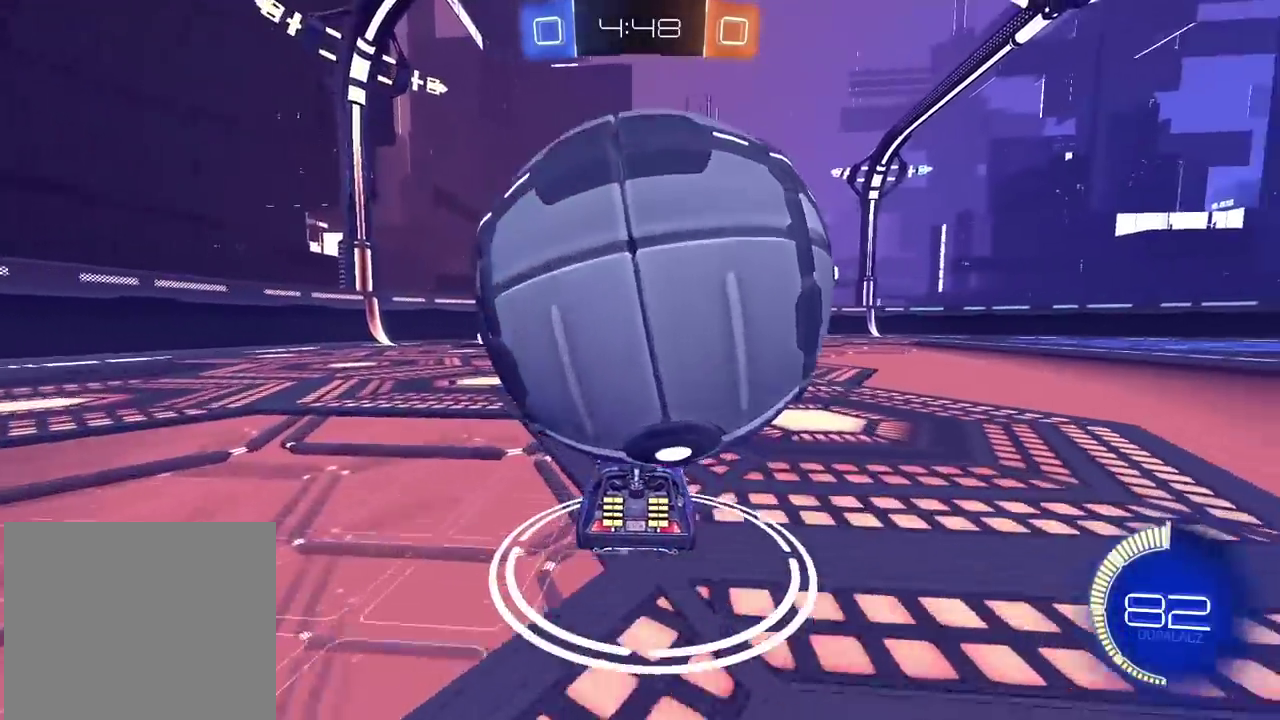
{"buttons": [], "left_stick": "center", "right_stick": "center", "events": [[417, "R2", "down"], [483, "R2", "up"]]}
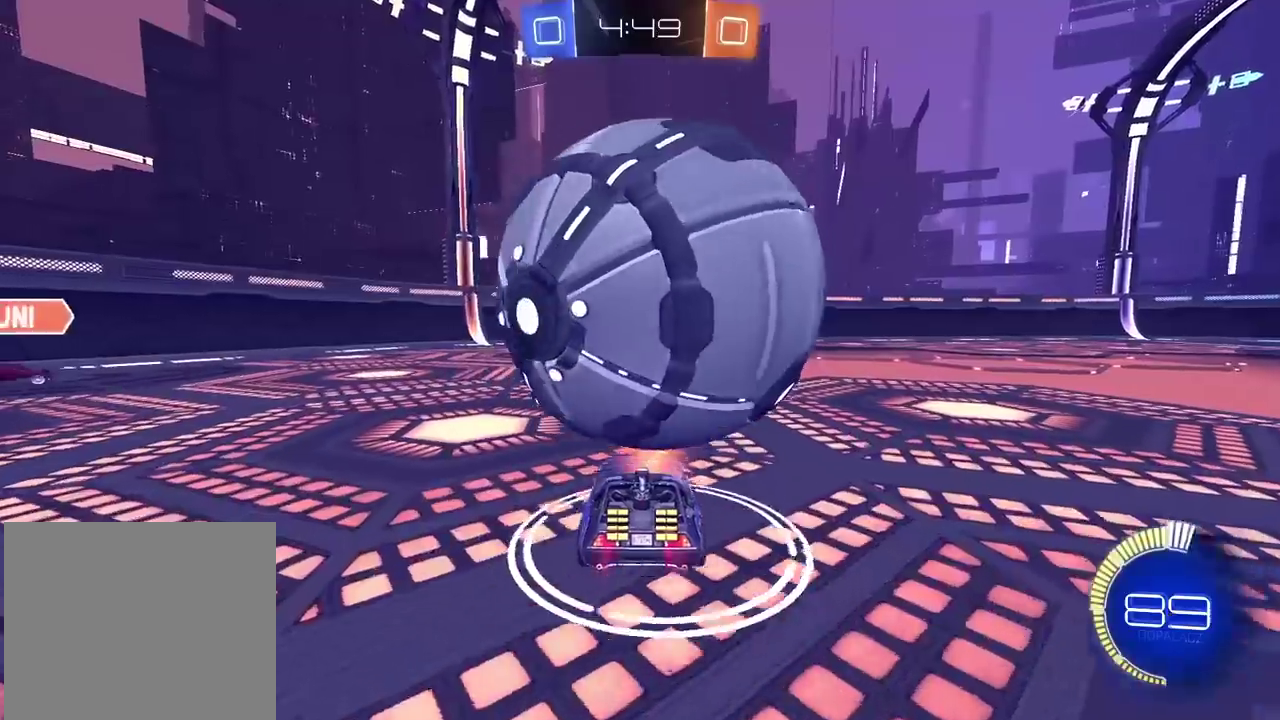
{"buttons": ["CIRCLE", "R2"], "left_stick": "center", "right_stick": "center", "events": [[50, "left_stick", "right"], [100, "left_stick", "center"], [383, "CIRCLE", "down"], [383, "R2", "down"]]}
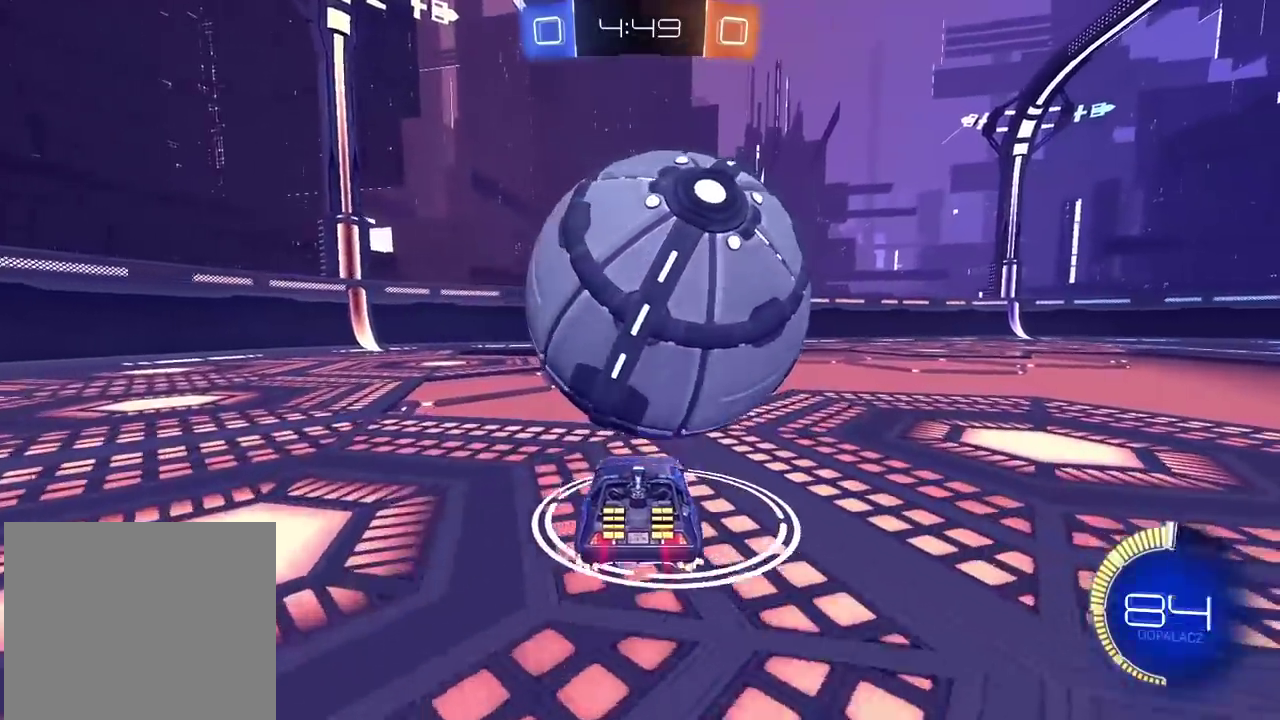
{"buttons": [], "left_stick": "center", "right_stick": "center", "events": [[17, "left_stick", "right"], [100, "left_stick", "center"], [150, "CIRCLE", "up"], [183, "R2", "up"], [267, "left_stick", "left"], [317, "left_stick", "center"]]}
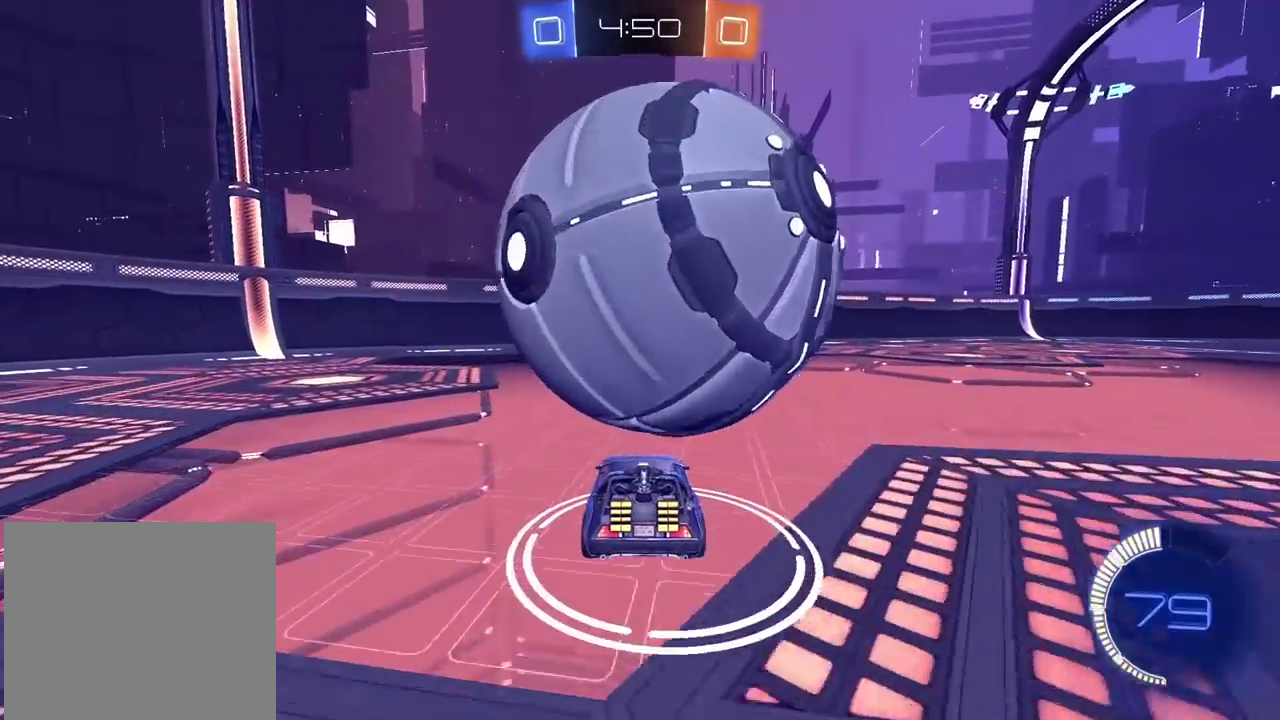
{"buttons": [], "left_stick": "center", "right_stick": "center", "events": [[233, "left_stick", "right"], [283, "left_stick", "center"]]}
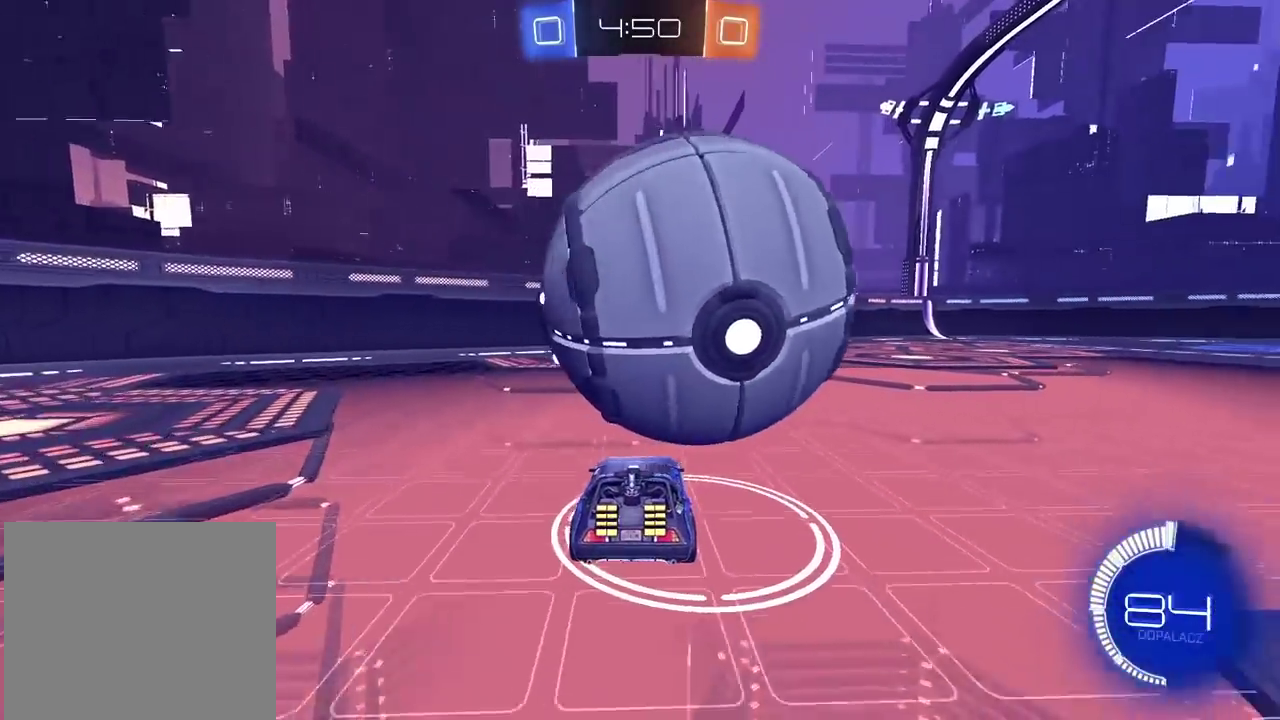
{"buttons": [], "left_stick": "center", "right_stick": "center", "events": [[50, "left_stick", "right"], [67, "R2", "down"], [150, "CIRCLE", "down"], [150, "left_stick", "center"], [233, "CIRCLE", "up"], [250, "R2", "up"], [317, "CROSS", "down"], [367, "CROSS", "up"]]}
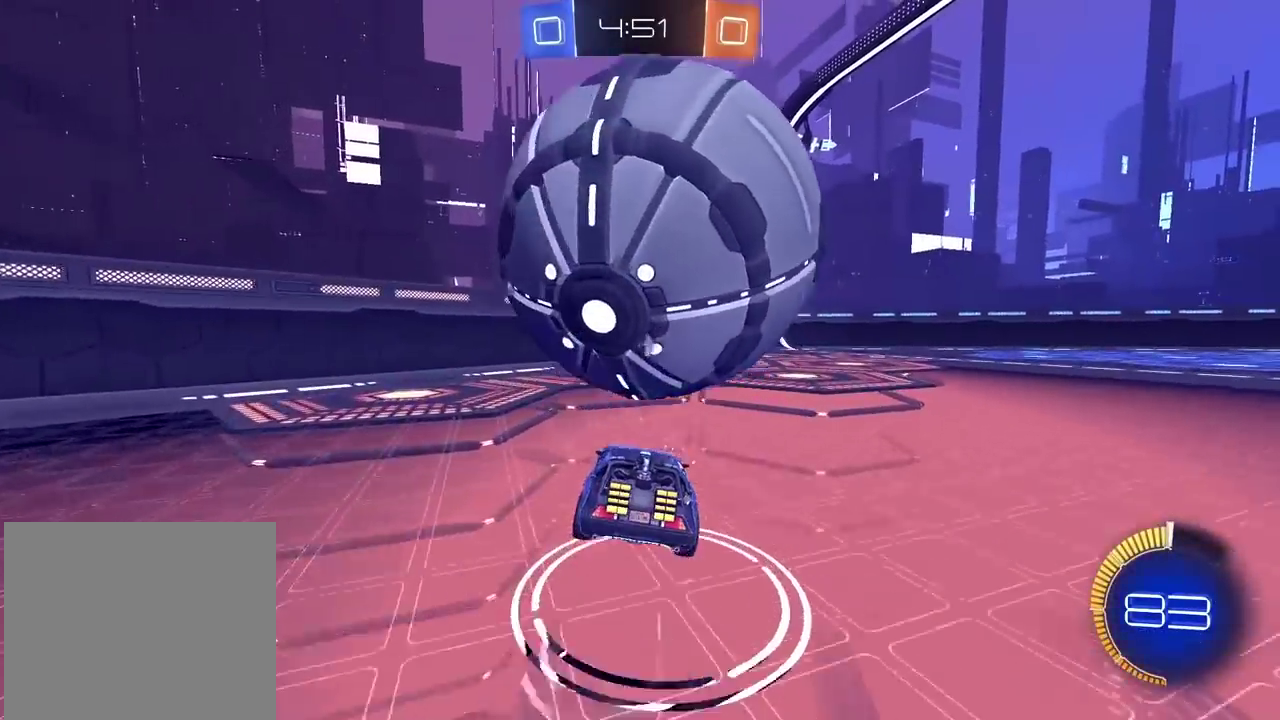
{"buttons": [], "left_stick": "center", "right_stick": "center", "events": []}
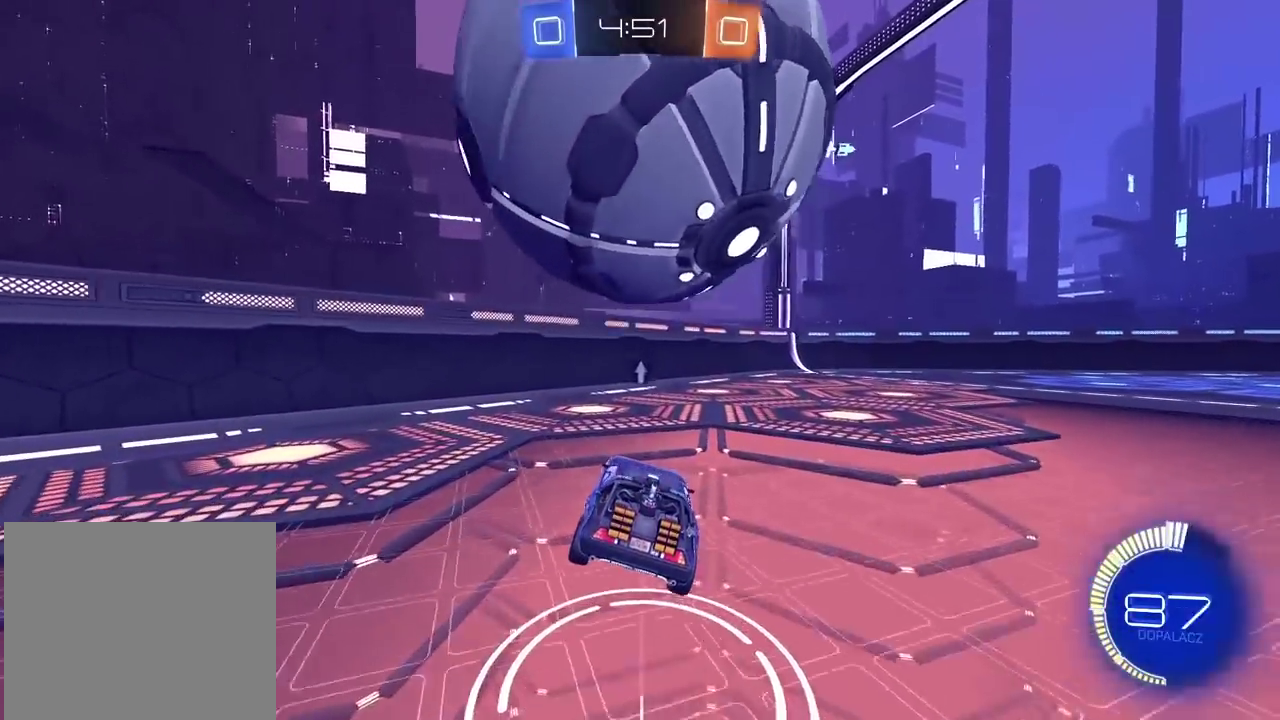
{"buttons": [], "left_stick": "center", "right_stick": "center", "events": [[383, "L2", "down"], [433, "L2", "up"]]}
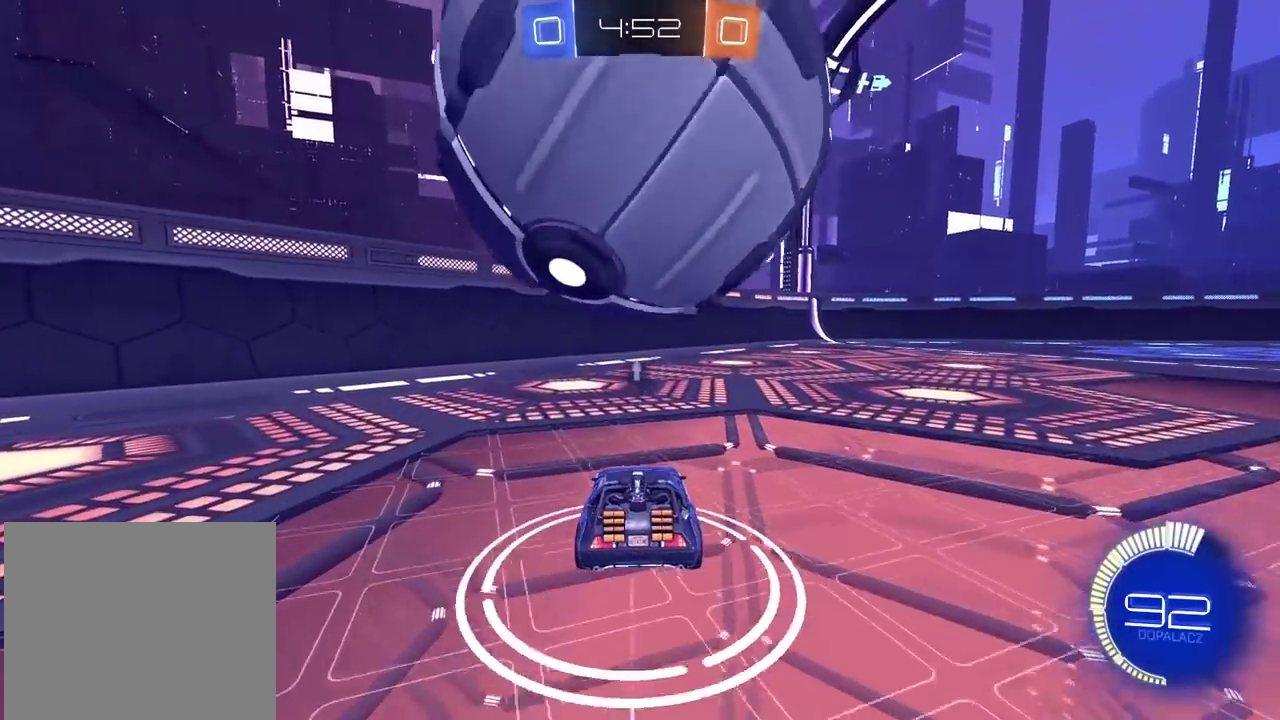
{"buttons": [], "left_stick": "center", "right_stick": "center", "events": [[83, "CROSS", "down"], [200, "CROSS", "up"], [333, "left_stick", "down-right"], [500, "left_stick", "center"]]}
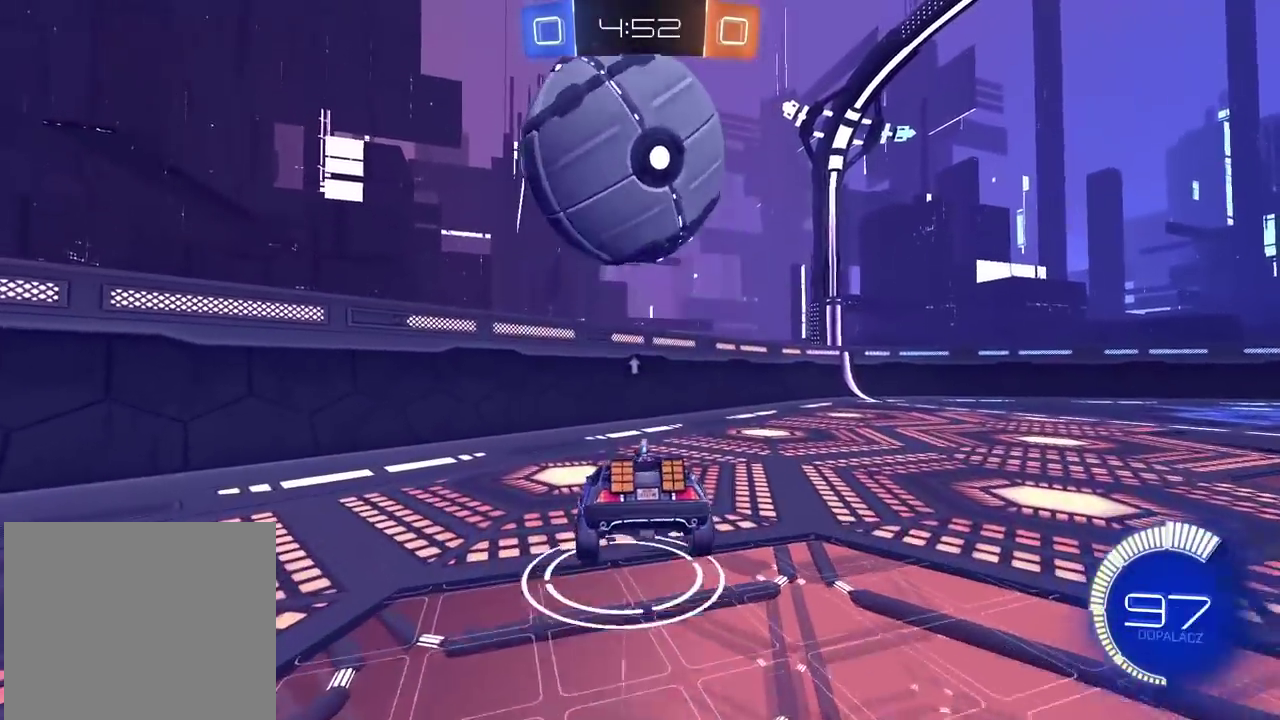
{"buttons": ["R2"], "left_stick": "center", "right_stick": "center", "events": [[433, "R2", "down"]]}
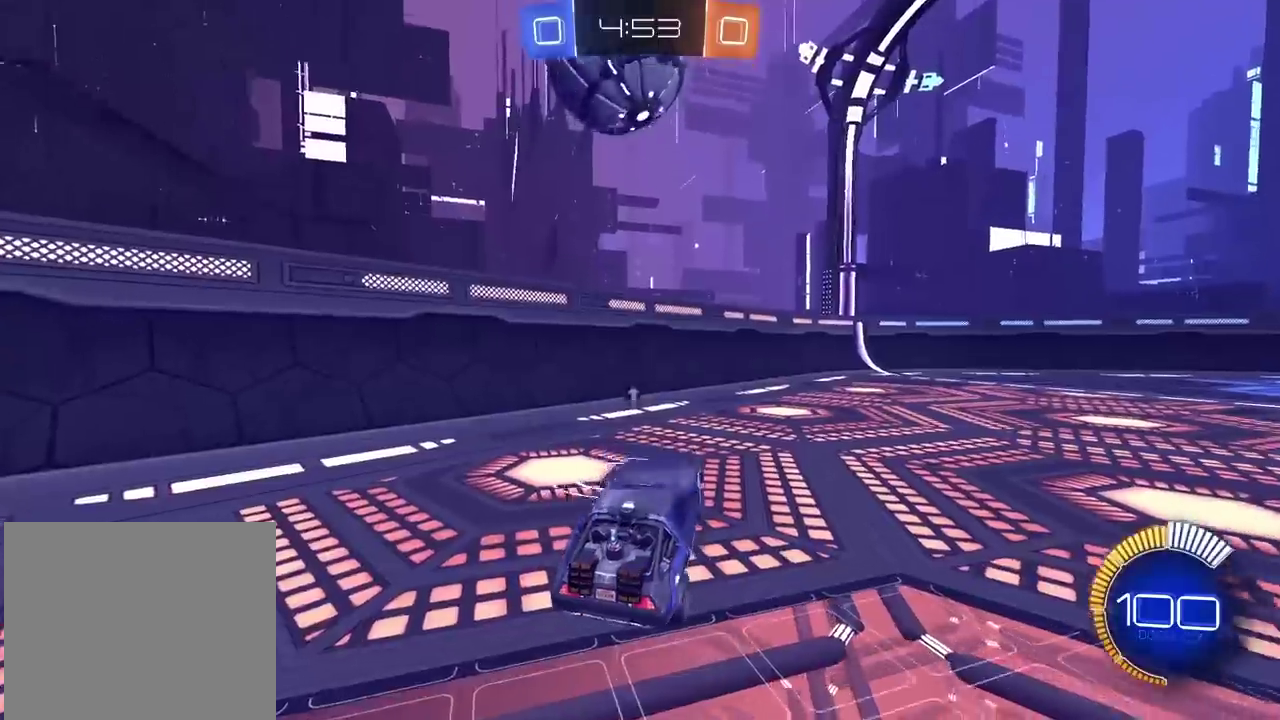
{"buttons": ["R2"], "left_stick": "center", "right_stick": "center", "events": []}
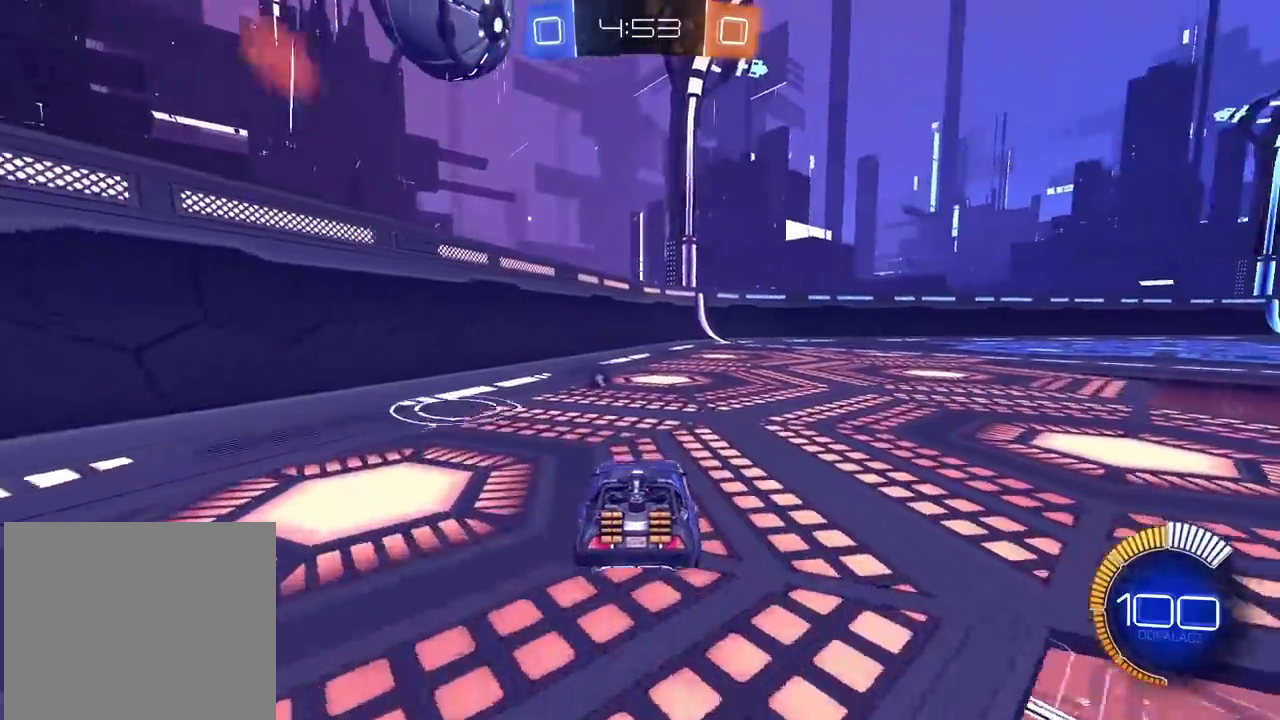
{"buttons": ["R2"], "left_stick": "center", "right_stick": "center", "events": [[183, "R2", "up"], [433, "R2", "down"]]}
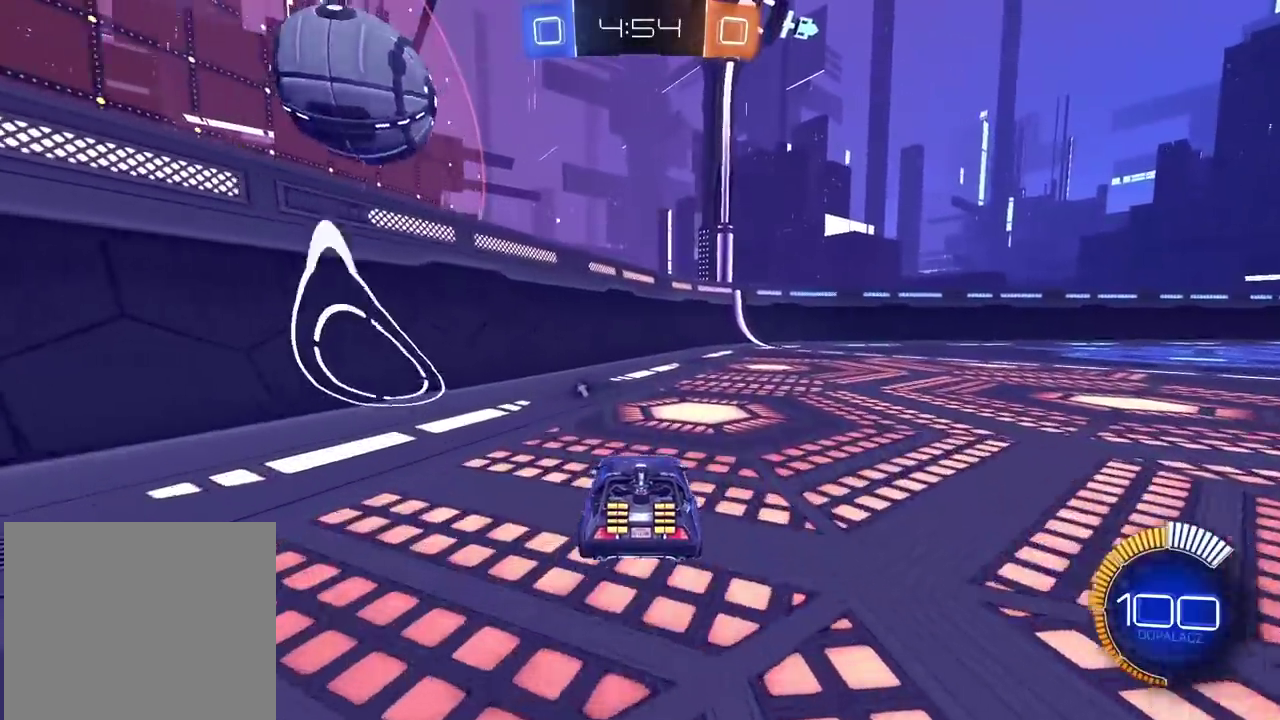
{"buttons": [], "left_stick": "left", "right_stick": "center", "events": [[283, "left_stick", "left"], [317, "R2", "up"]]}
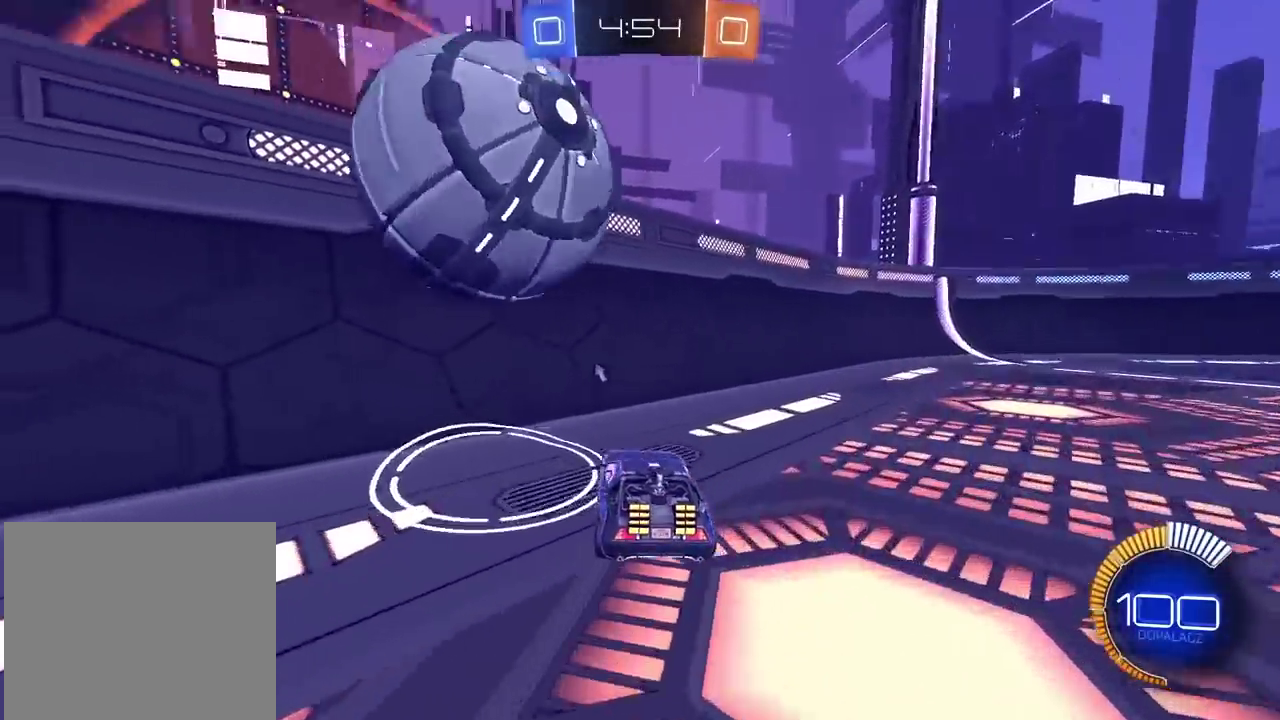
{"buttons": [], "left_stick": "right", "right_stick": "center", "events": [[117, "R2", "down"], [117, "left_stick", "right"], [283, "R2", "up"], [383, "TRIANGLE", "down"], [483, "TRIANGLE", "up"]]}
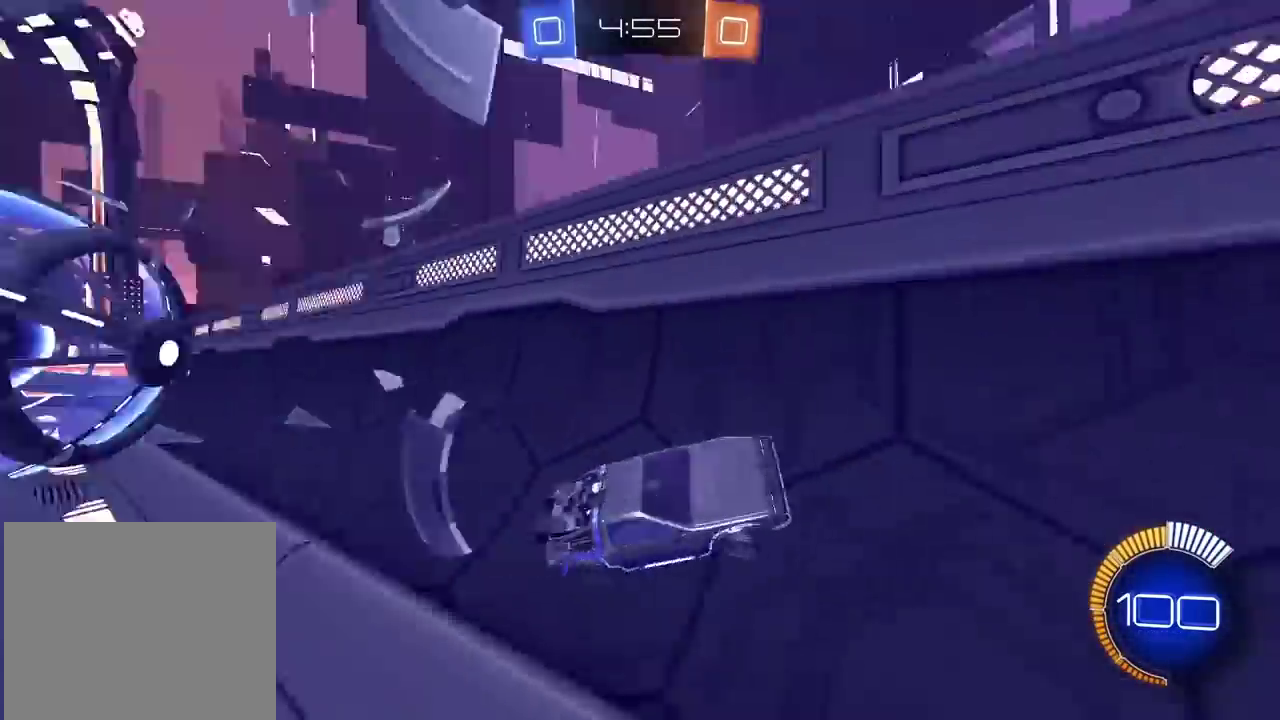
{"buttons": [], "left_stick": "right", "right_stick": "center", "events": []}
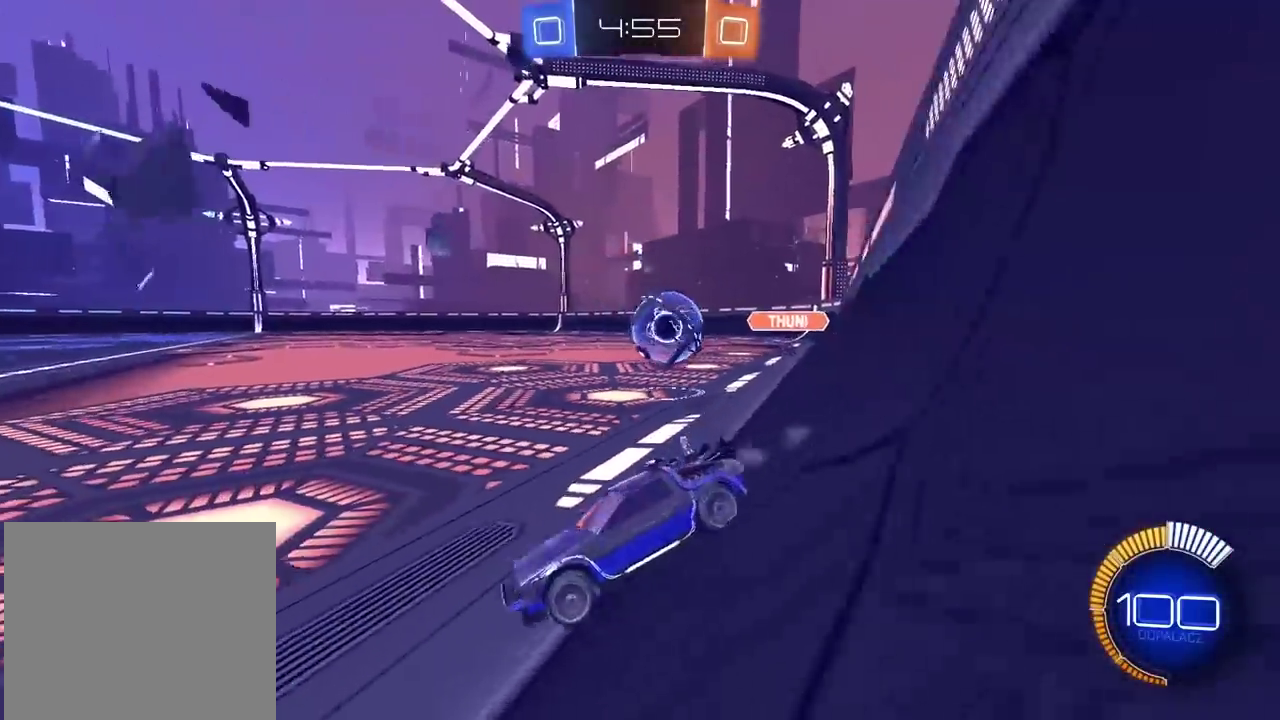
{"buttons": ["CIRCLE", "R2"], "left_stick": "right", "right_stick": "center", "events": [[217, "R2", "down"], [450, "CIRCLE", "down"]]}